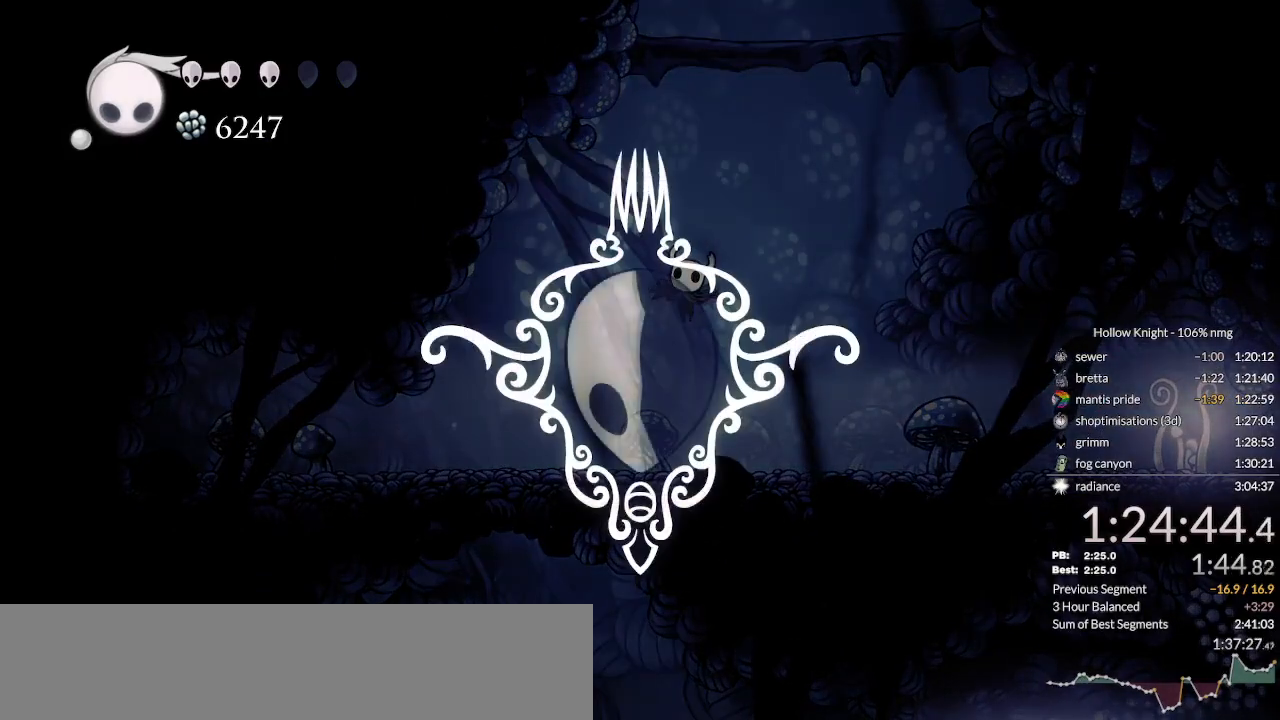
Gameplay with keyboard; each line is a JSON object with the keys held at the frame after it. "events" lists presses ("down") and releases ("up") of "cast", "cdash", "dash", "dnail", "down", "escape", "focus", "inv", "jump", "left", "nail", "return", "right" and "up" between this image and that frame as [ms after this image, input, new state], when the widget could be followed in between. No other keys are recorded. Mouse input is not recorded. Key names are as the overlay labels them; some are game actions (e.g. jump) rather than physical keys.
{"keys": [], "events": [[33, "nail", "up"], [67, "jump", "up"], [133, "nail", "down"], [167, "jump", "down"], [267, "jump", "up"], [267, "nail", "up"], [333, "nail", "down"], [367, "jump", "down"], [433, "jump", "up"], [433, "nail", "up"]]}
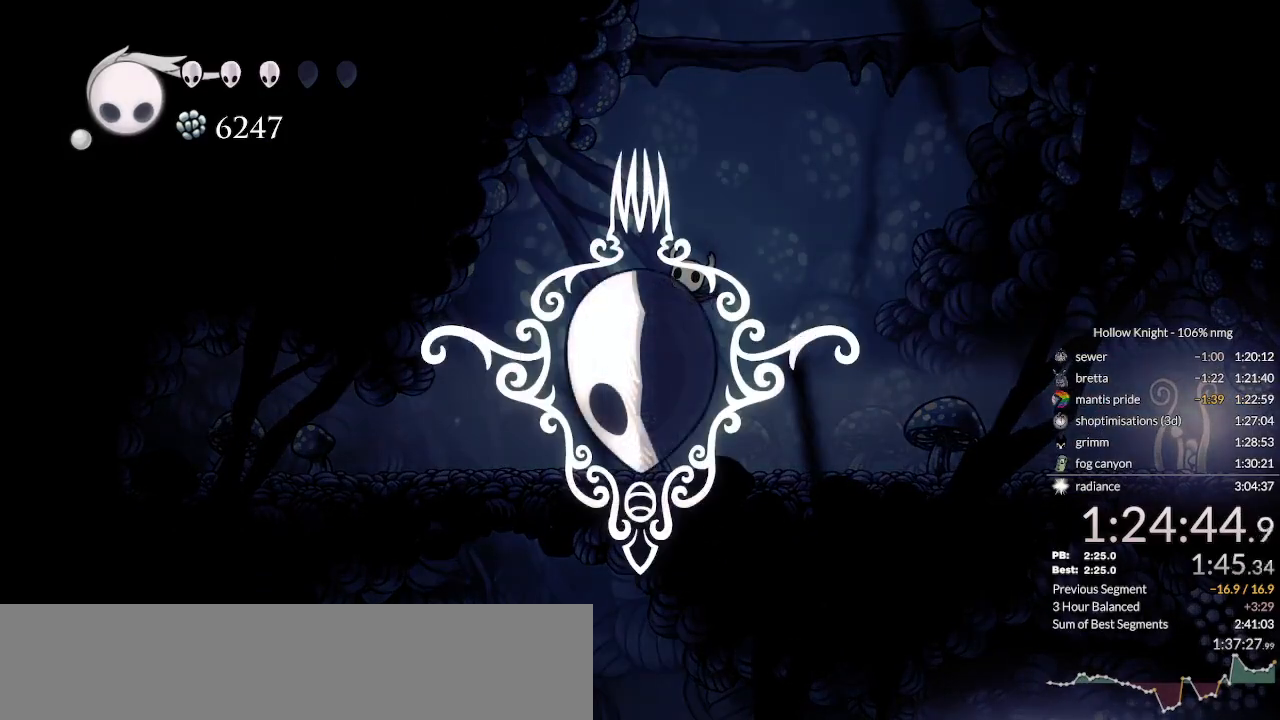
{"keys": [], "events": [[33, "nail", "down"], [67, "jump", "down"], [100, "nail", "up"], [133, "jump", "up"], [200, "nail", "down"], [233, "jump", "down"], [300, "jump", "up"], [300, "nail", "up"], [367, "nail", "down"], [400, "jump", "down"], [433, "nail", "up"], [467, "jump", "up"]]}
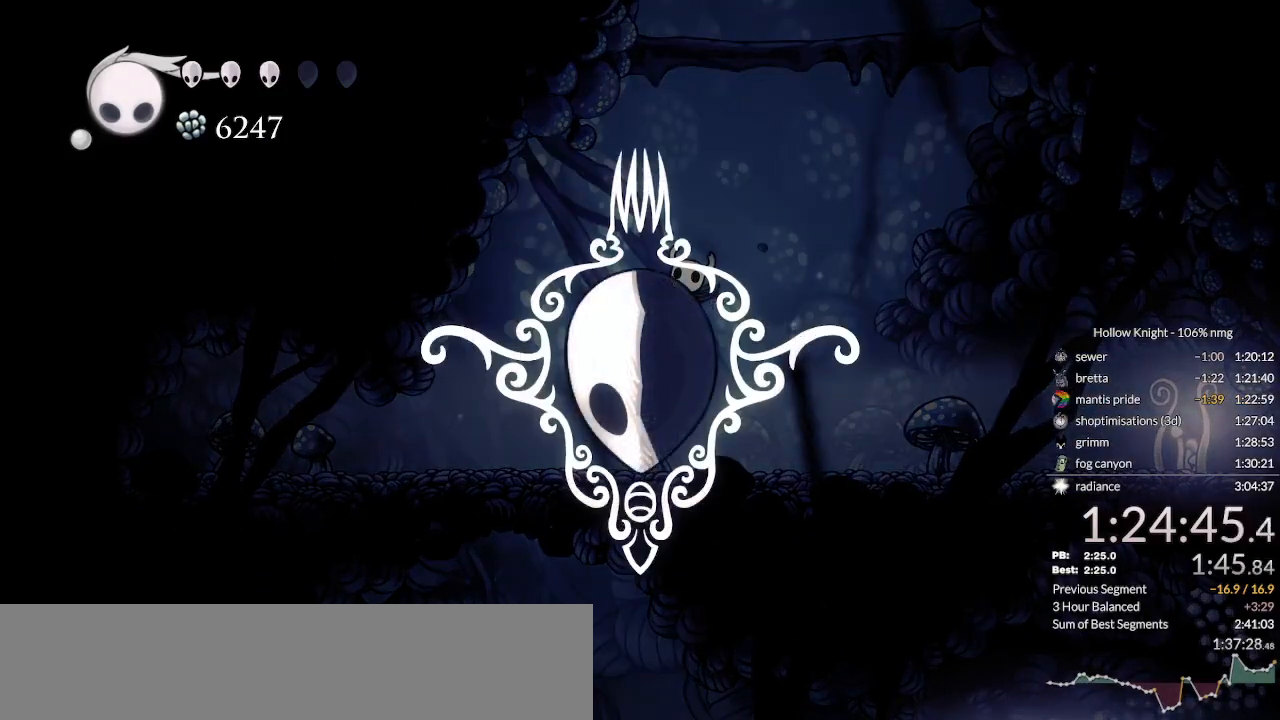
{"keys": ["nail"], "events": [[33, "nail", "down"], [67, "jump", "down"], [100, "nail", "up"], [133, "jump", "up"], [200, "nail", "down"], [300, "nail", "up"], [367, "jump", "down"], [400, "nail", "down"], [467, "jump", "up"]]}
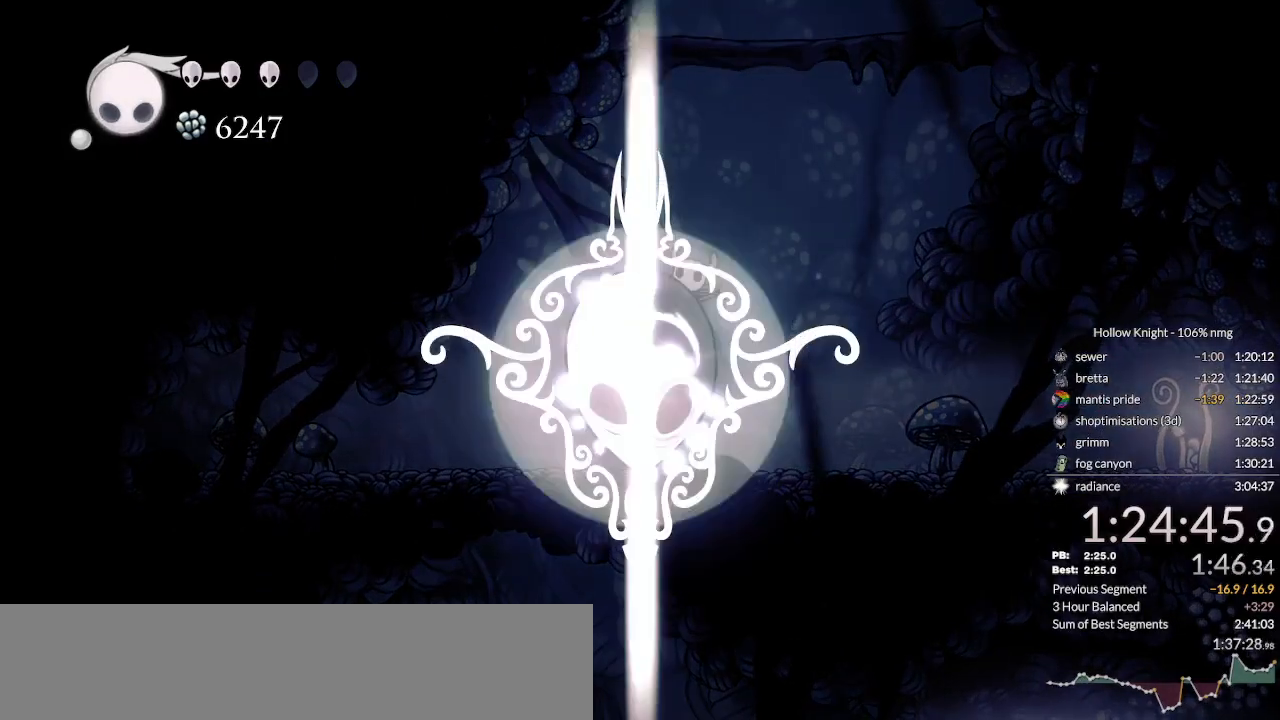
{"keys": [], "events": [[100, "jump", "down"], [167, "jump", "up"], [167, "nail", "up"], [267, "nail", "down"], [300, "jump", "down"], [333, "nail", "up"], [367, "jump", "up"]]}
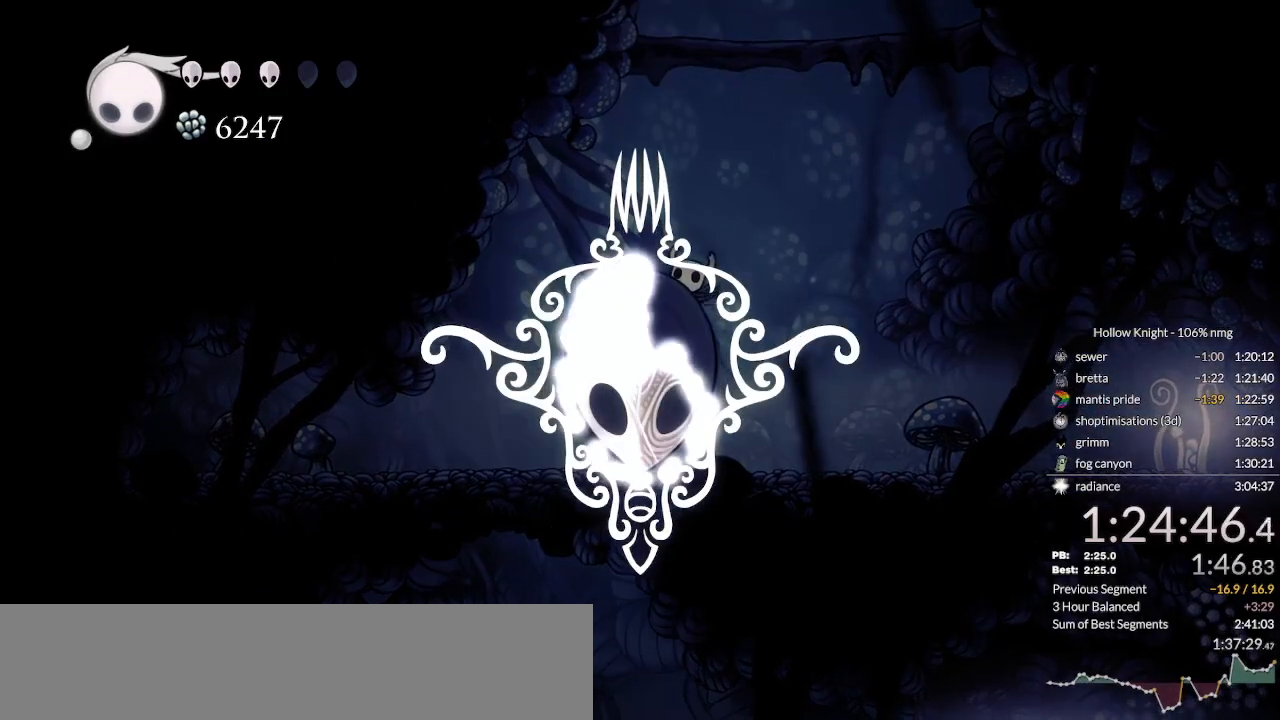
{"keys": ["nail"], "events": [[33, "nail", "down"], [133, "jump", "down"], [167, "jump", "up"], [167, "nail", "up"], [267, "nail", "down"], [333, "jump", "down"], [367, "nail", "up"], [400, "jump", "up"], [467, "nail", "down"]]}
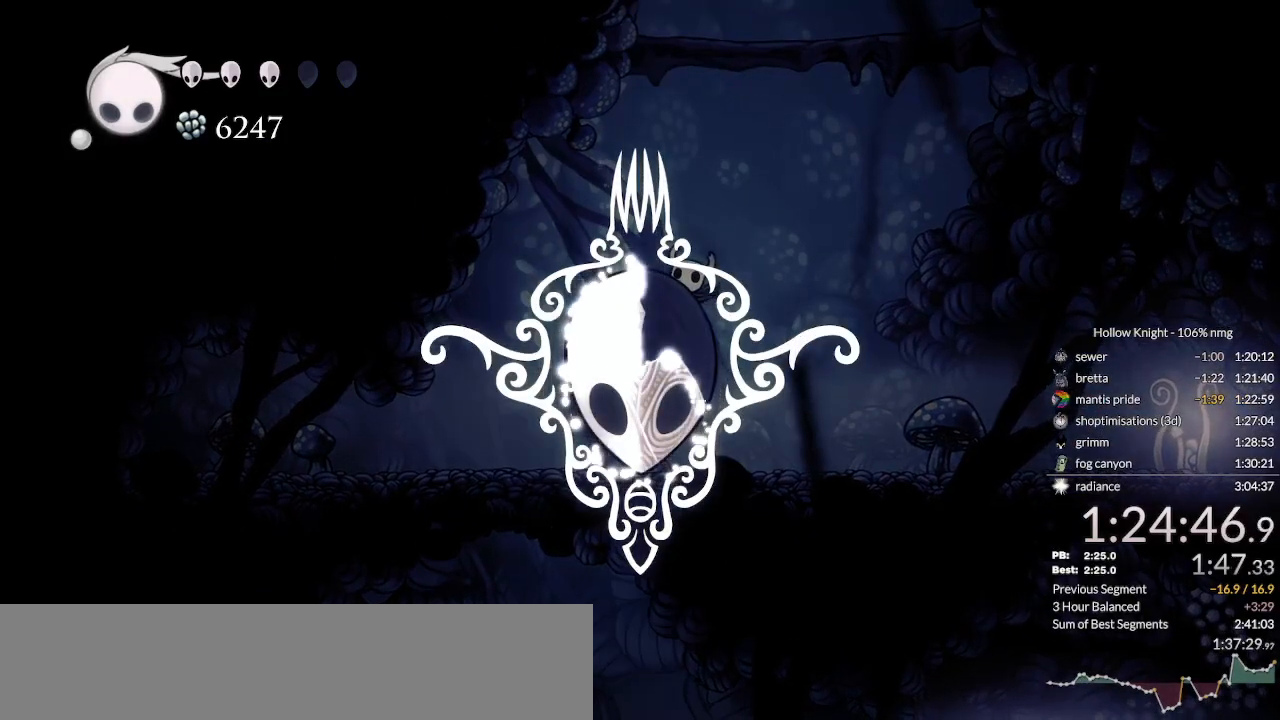
{"keys": [], "events": [[33, "nail", "up"], [167, "nail", "down"], [233, "jump", "down"], [233, "nail", "up"], [267, "jump", "up"], [333, "nail", "down"], [400, "jump", "down"], [433, "jump", "up"], [433, "nail", "up"]]}
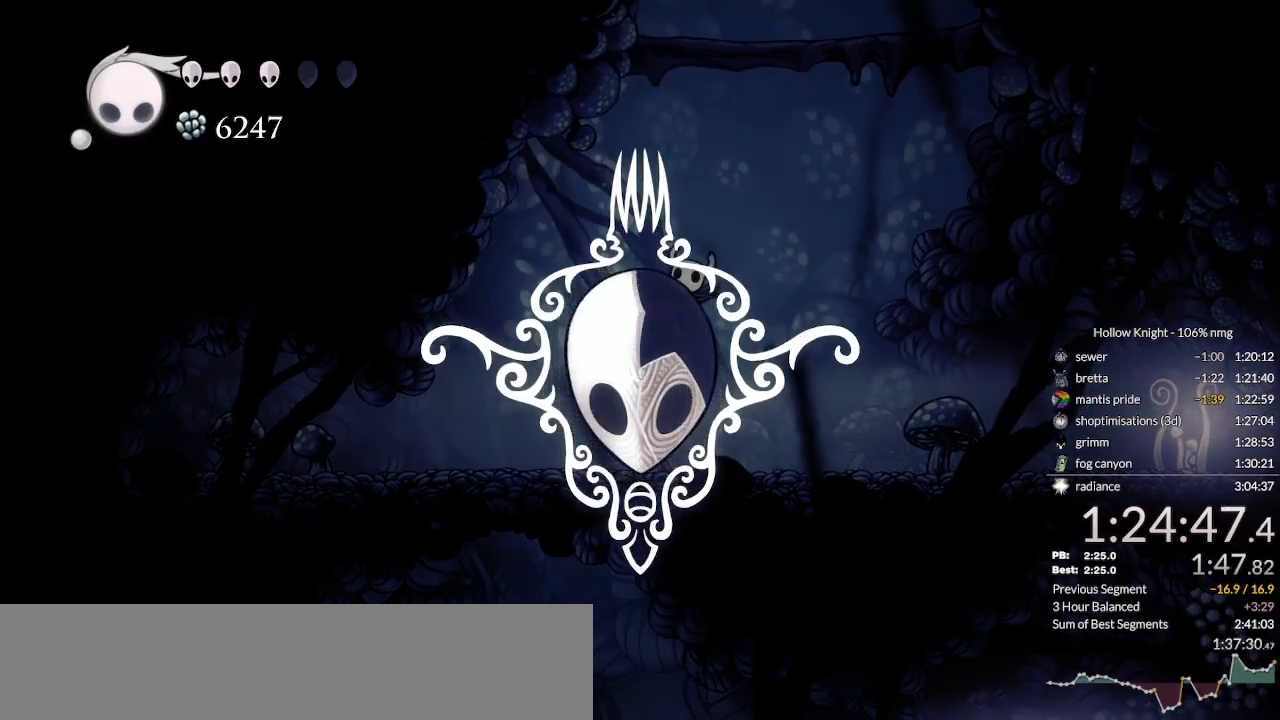
{"keys": [], "events": [[33, "nail", "down"], [133, "nail", "up"], [233, "jump", "down"], [233, "nail", "down"], [267, "jump", "up"], [400, "nail", "up"]]}
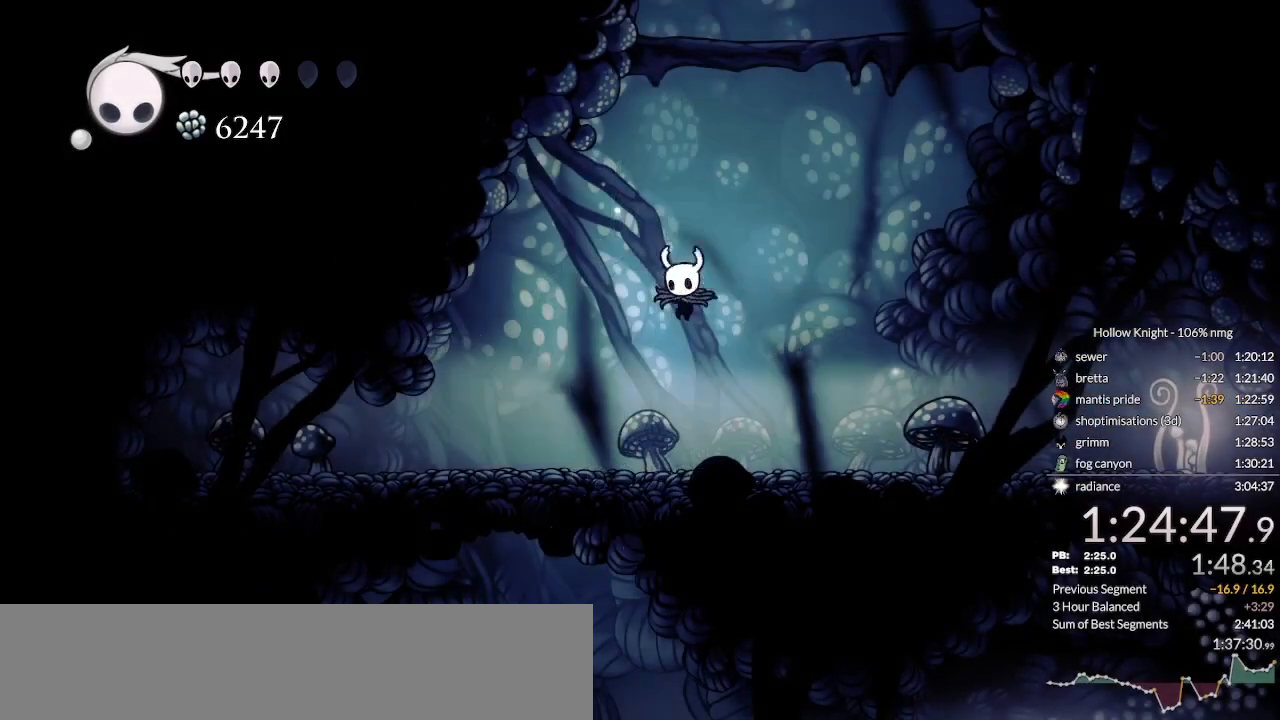
{"keys": [], "events": []}
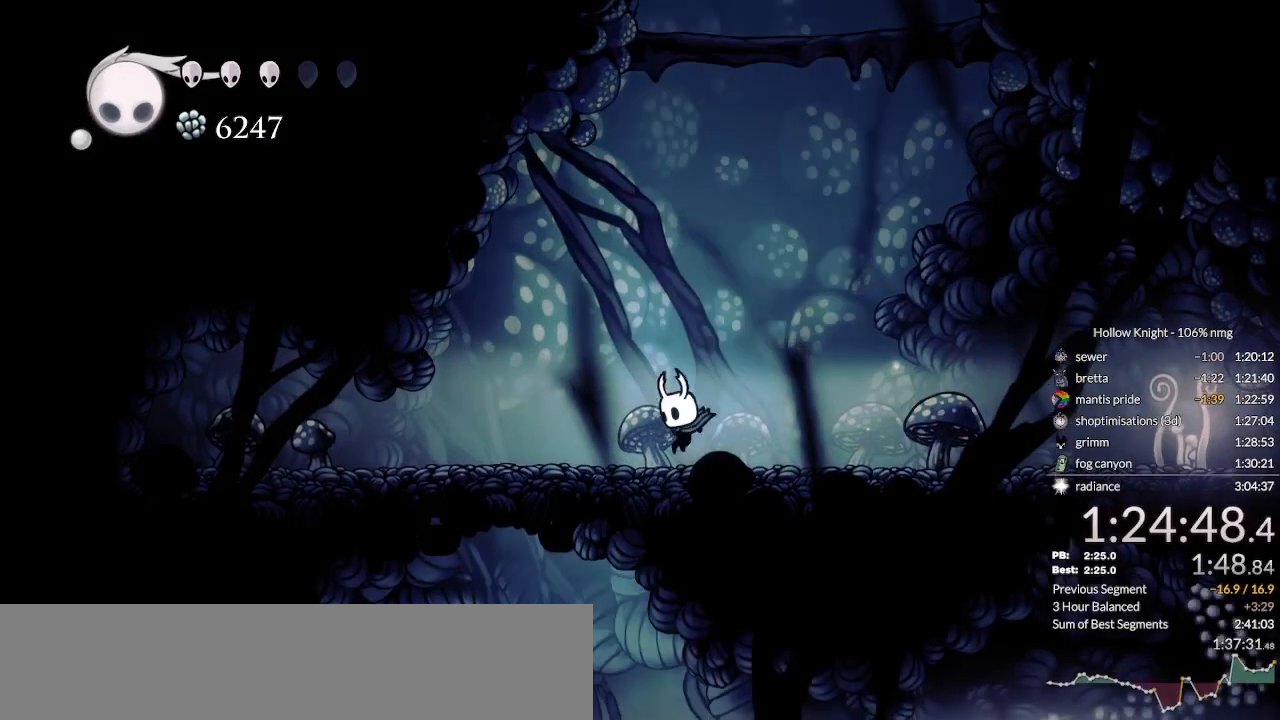
{"keys": ["up"], "events": [[200, "up", "down"]]}
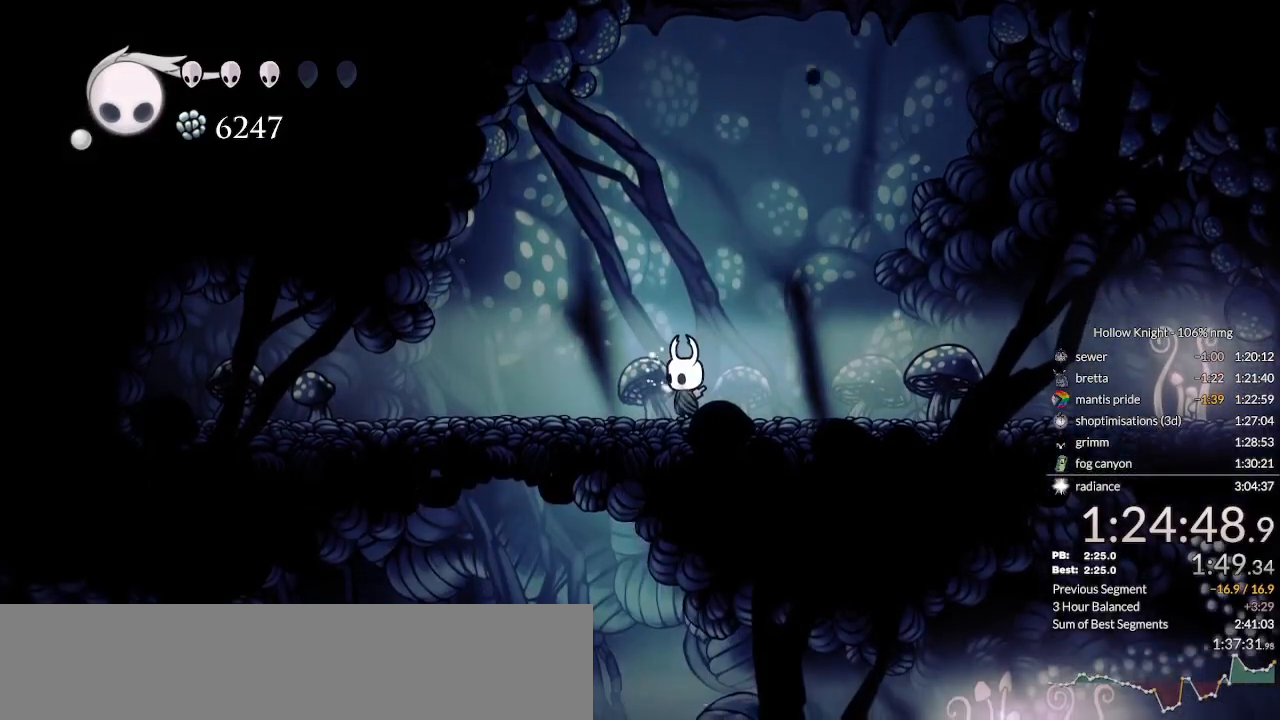
{"keys": ["dnail", "up"], "events": [[133, "dnail", "down"]]}
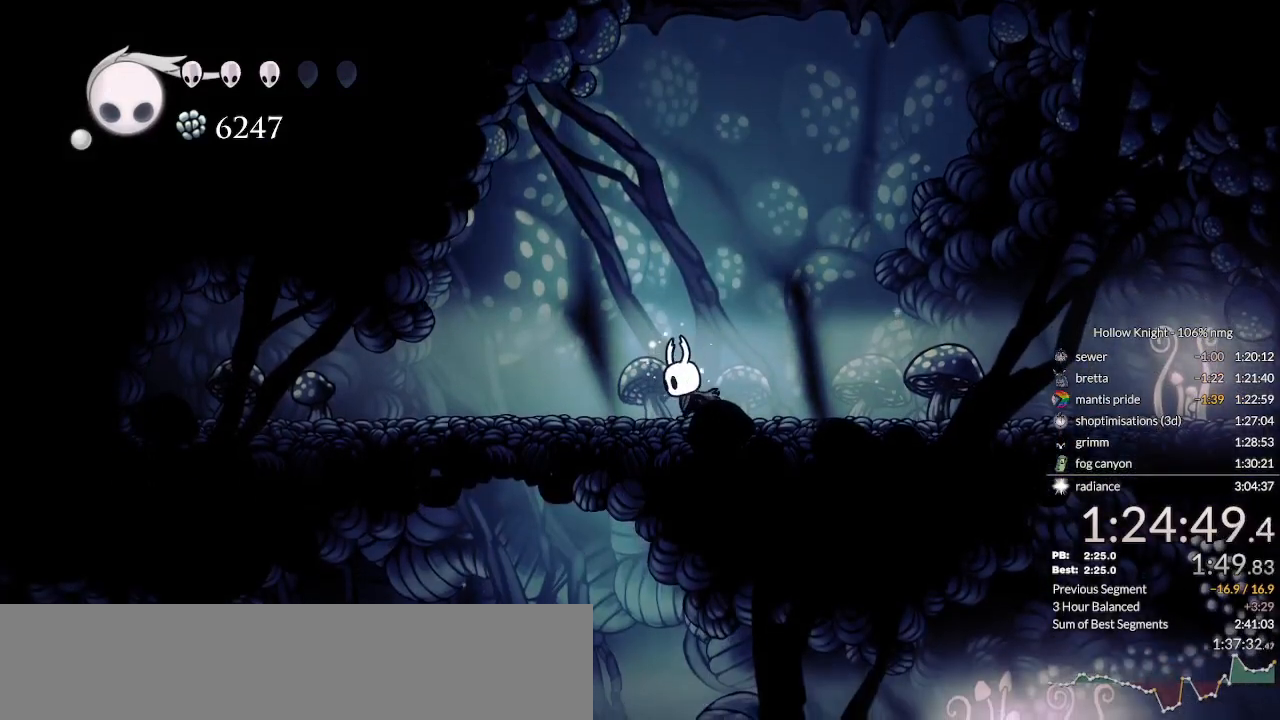
{"keys": ["dnail", "up"], "events": []}
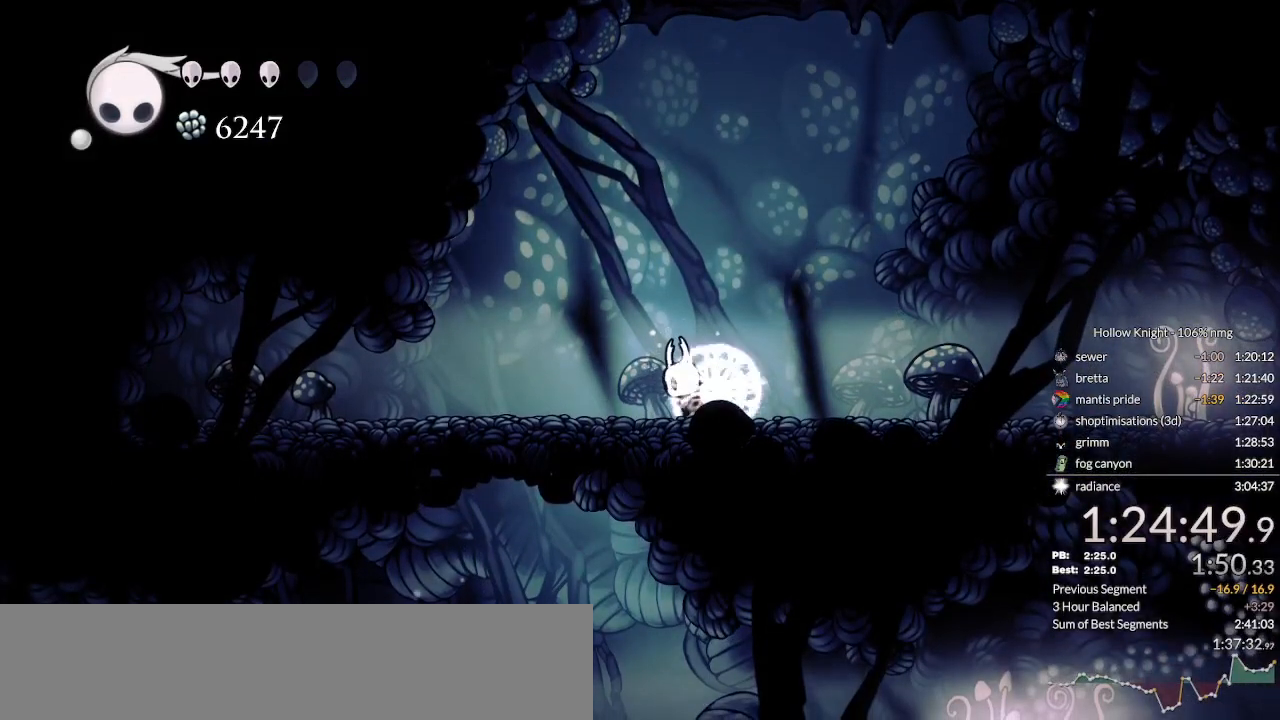
{"keys": ["dnail", "up"], "events": []}
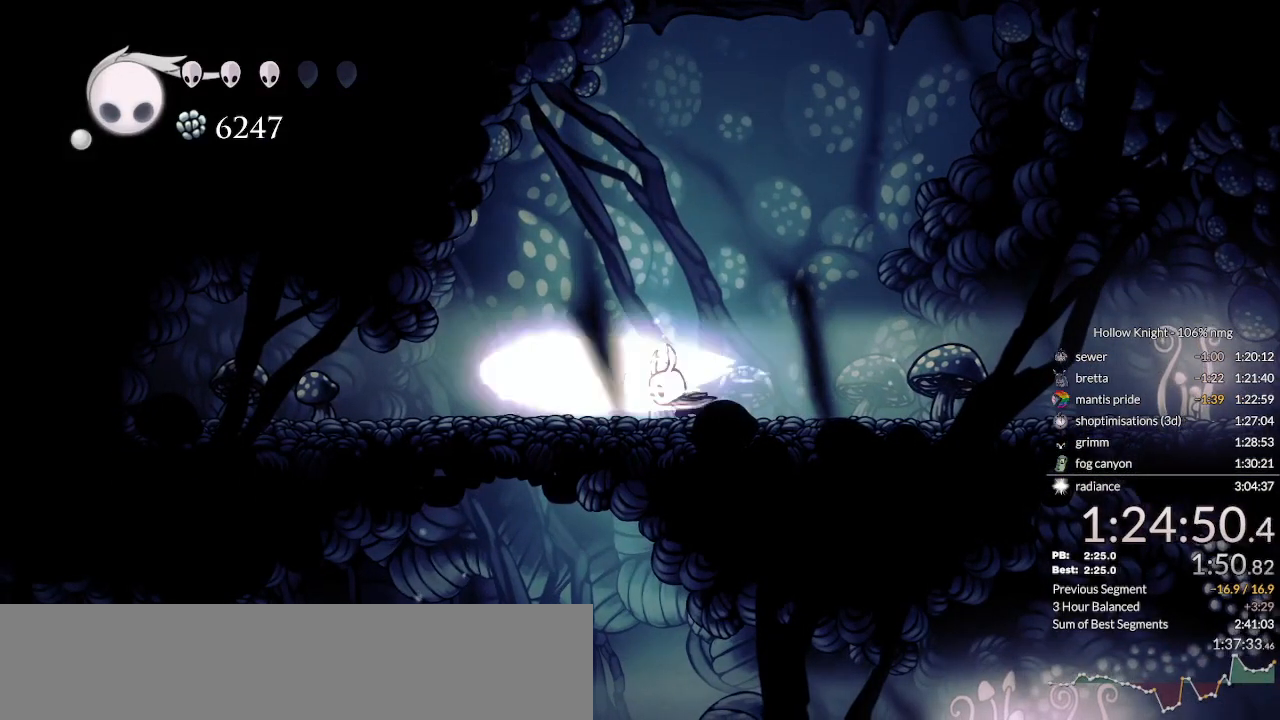
{"keys": ["dnail", "up"], "events": []}
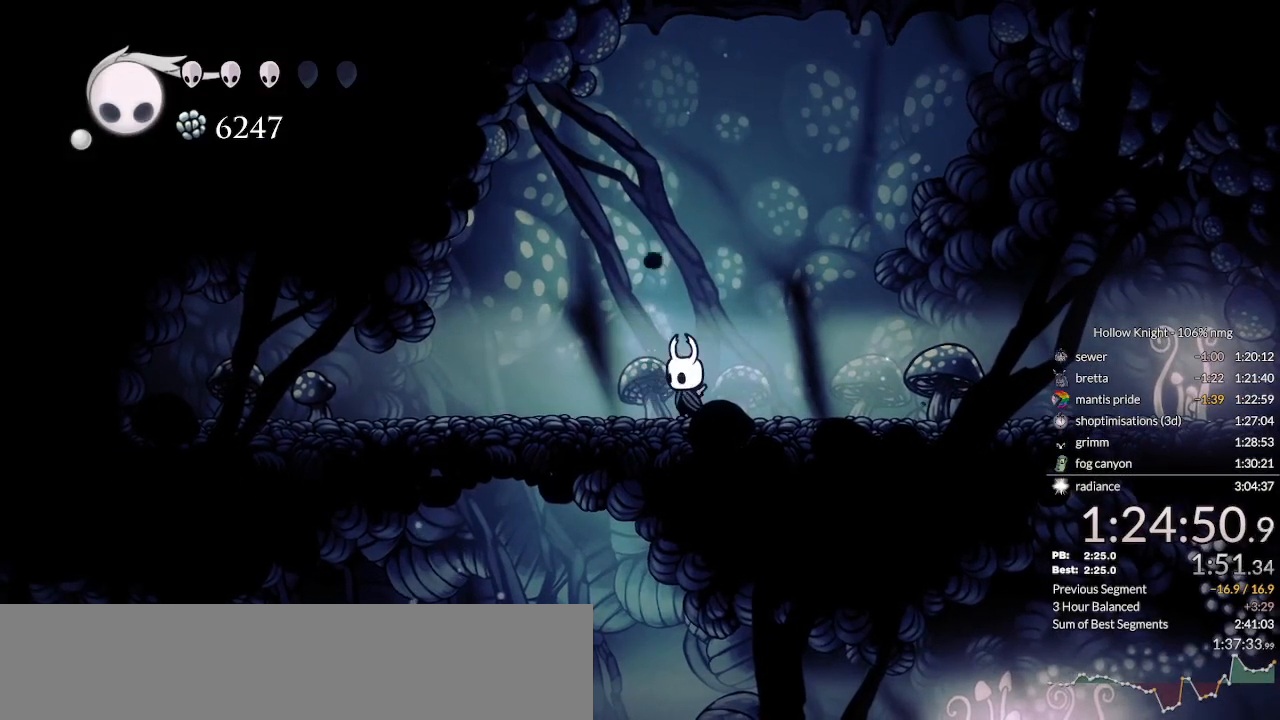
{"keys": ["up"], "events": [[333, "dnail", "up"]]}
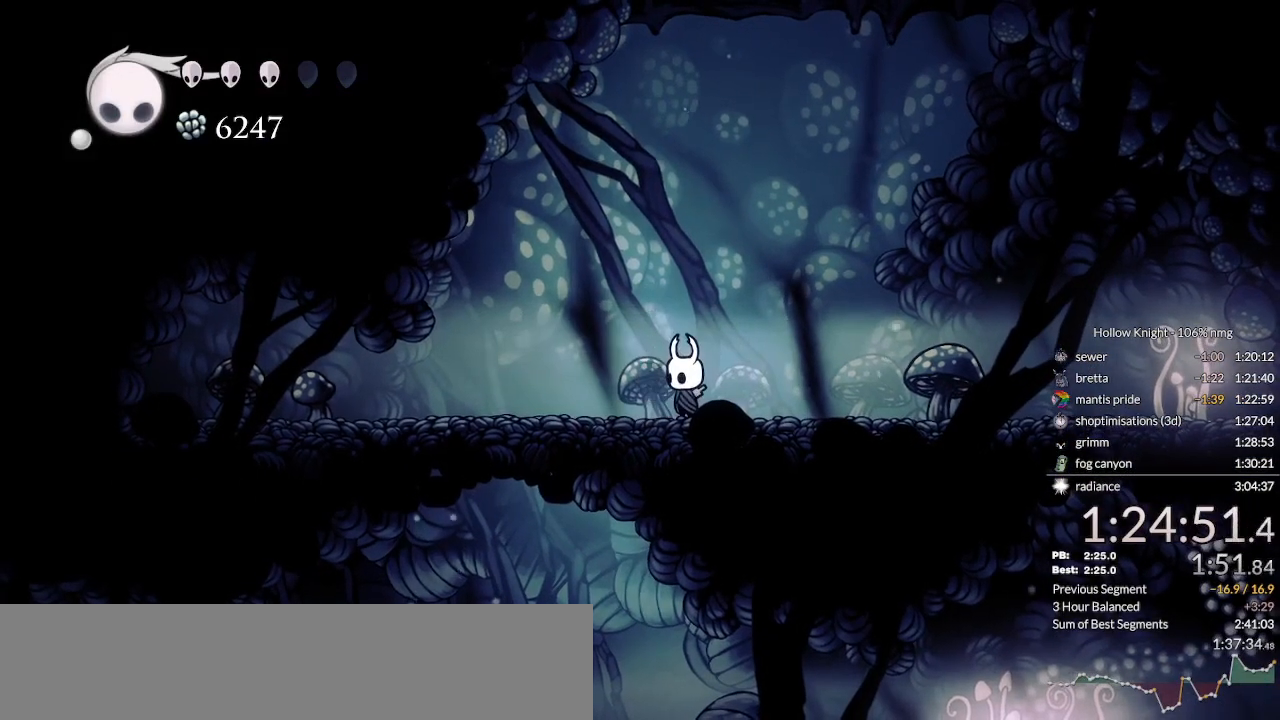
{"keys": ["dnail", "up"], "events": [[133, "up", "up"], [267, "up", "down"], [333, "dnail", "down"]]}
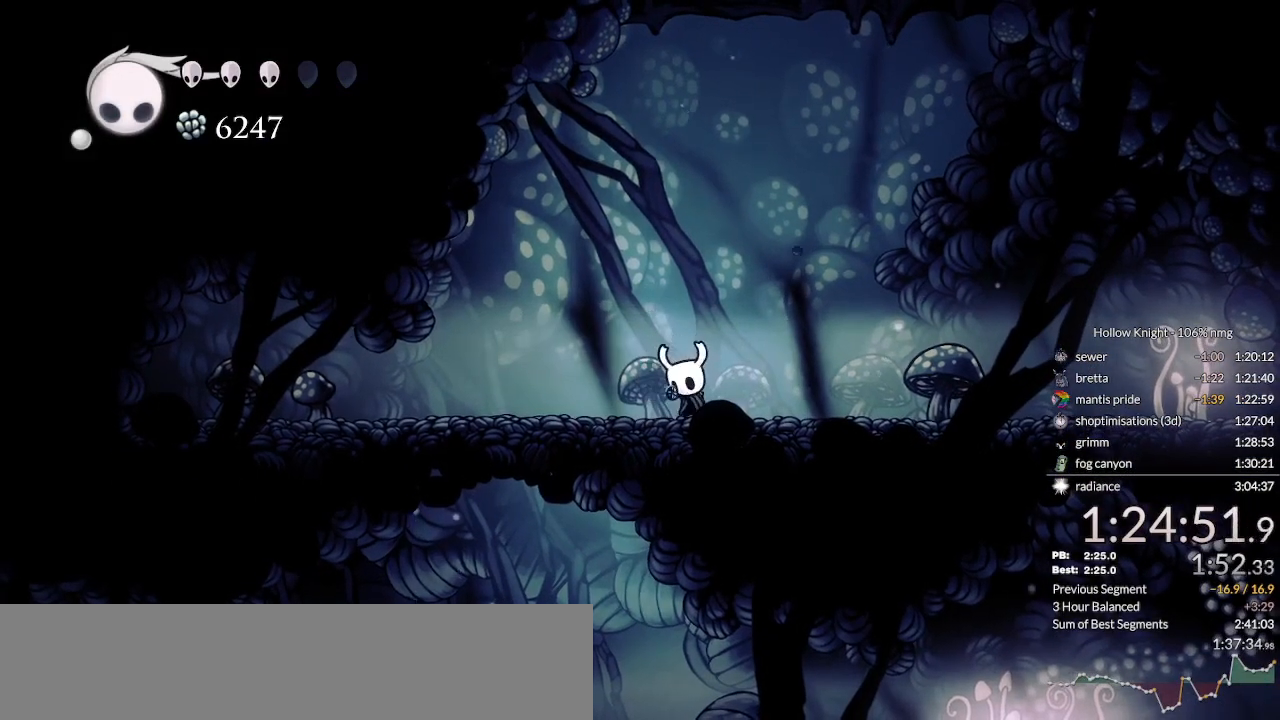
{"keys": ["dnail", "up"], "events": []}
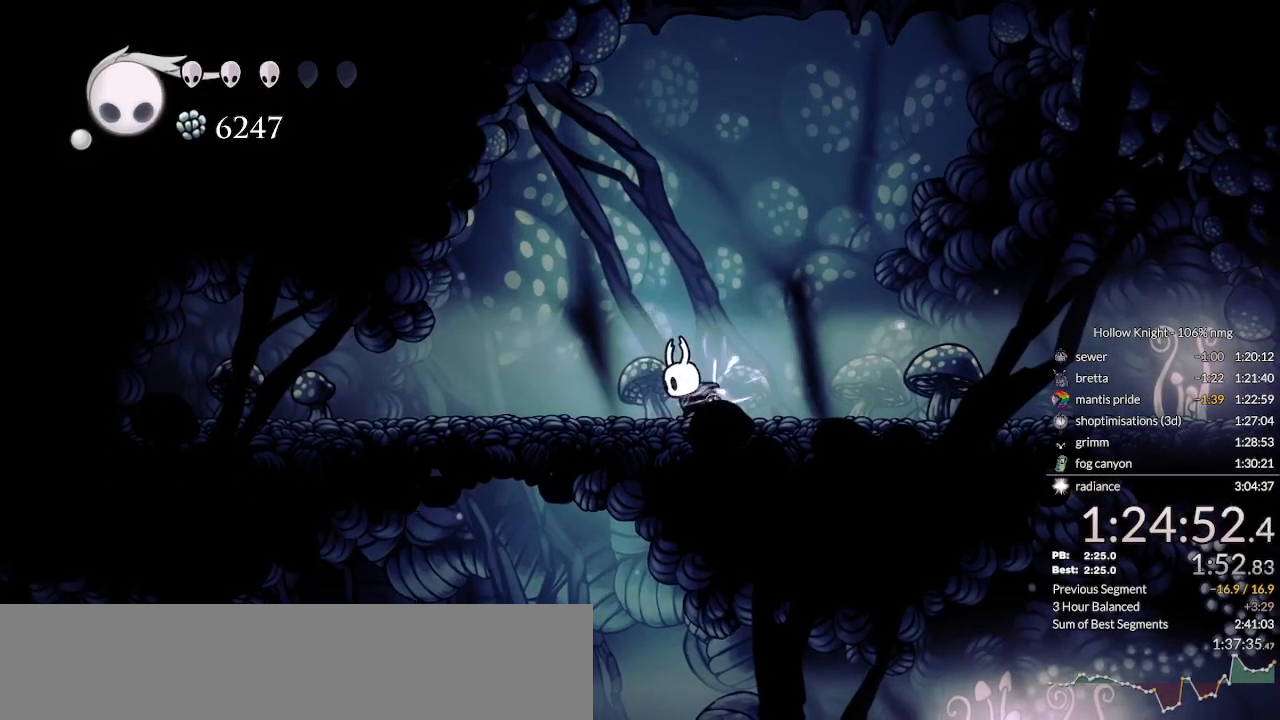
{"keys": ["dnail", "up"], "events": []}
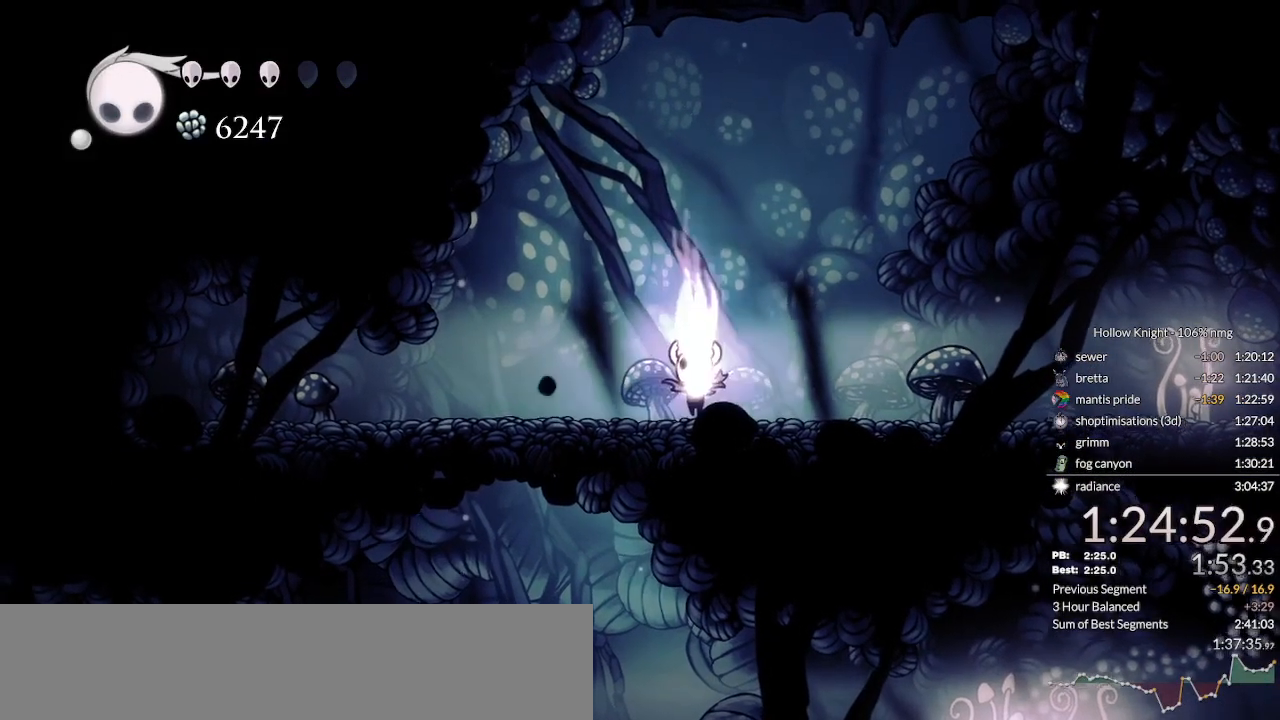
{"keys": ["dnail", "up"], "events": []}
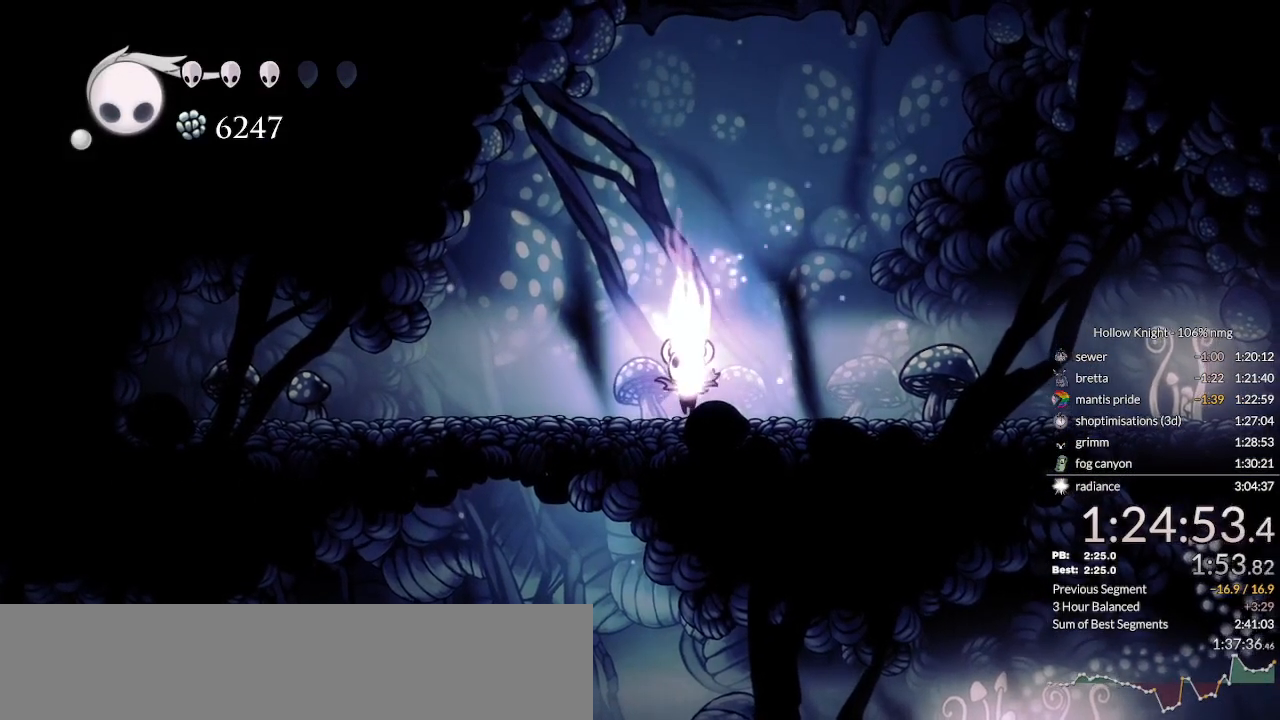
{"keys": ["dnail", "up"], "events": []}
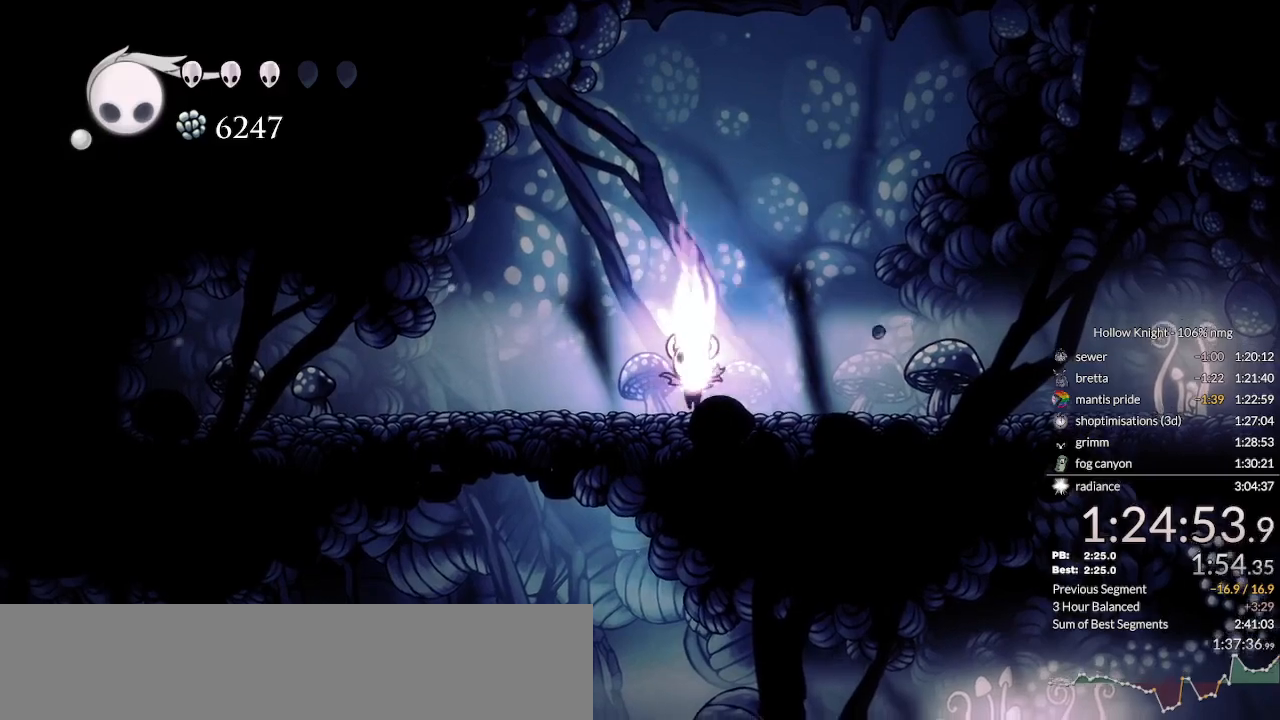
{"keys": ["dnail", "up"], "events": []}
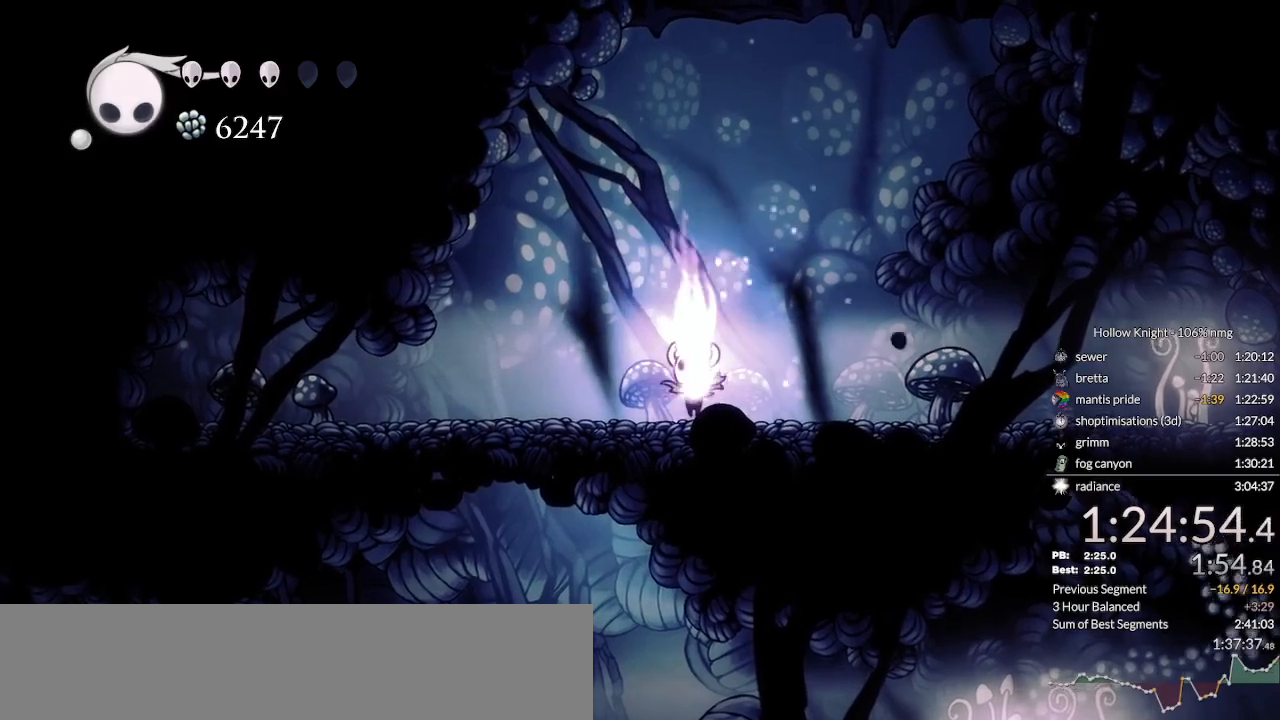
{"keys": ["dnail", "up"], "events": []}
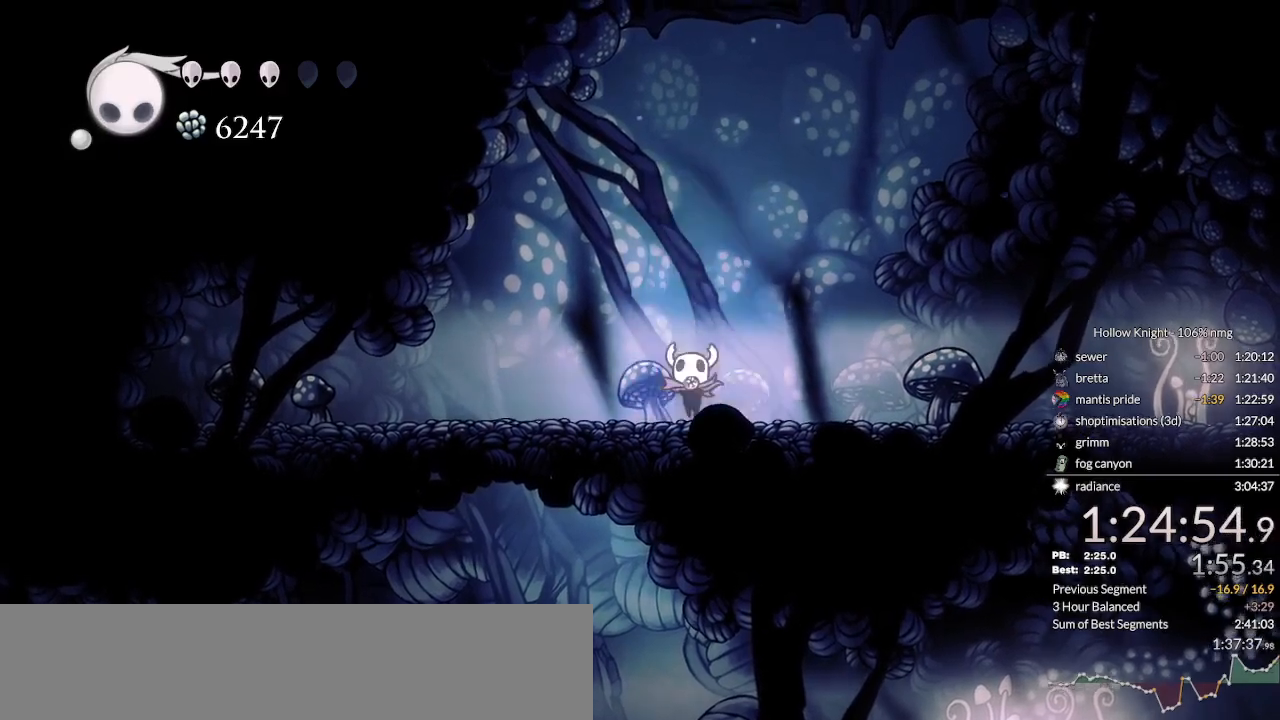
{"keys": ["dnail", "up"], "events": []}
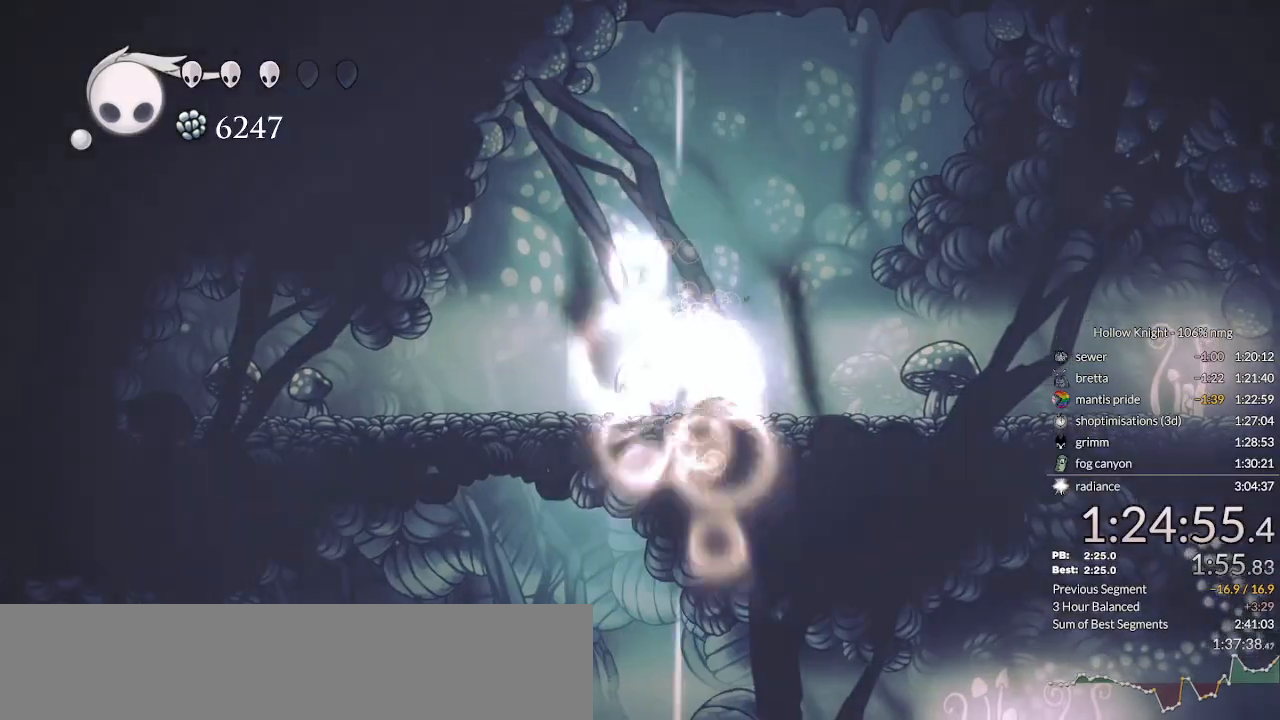
{"keys": ["dnail", "up"], "events": []}